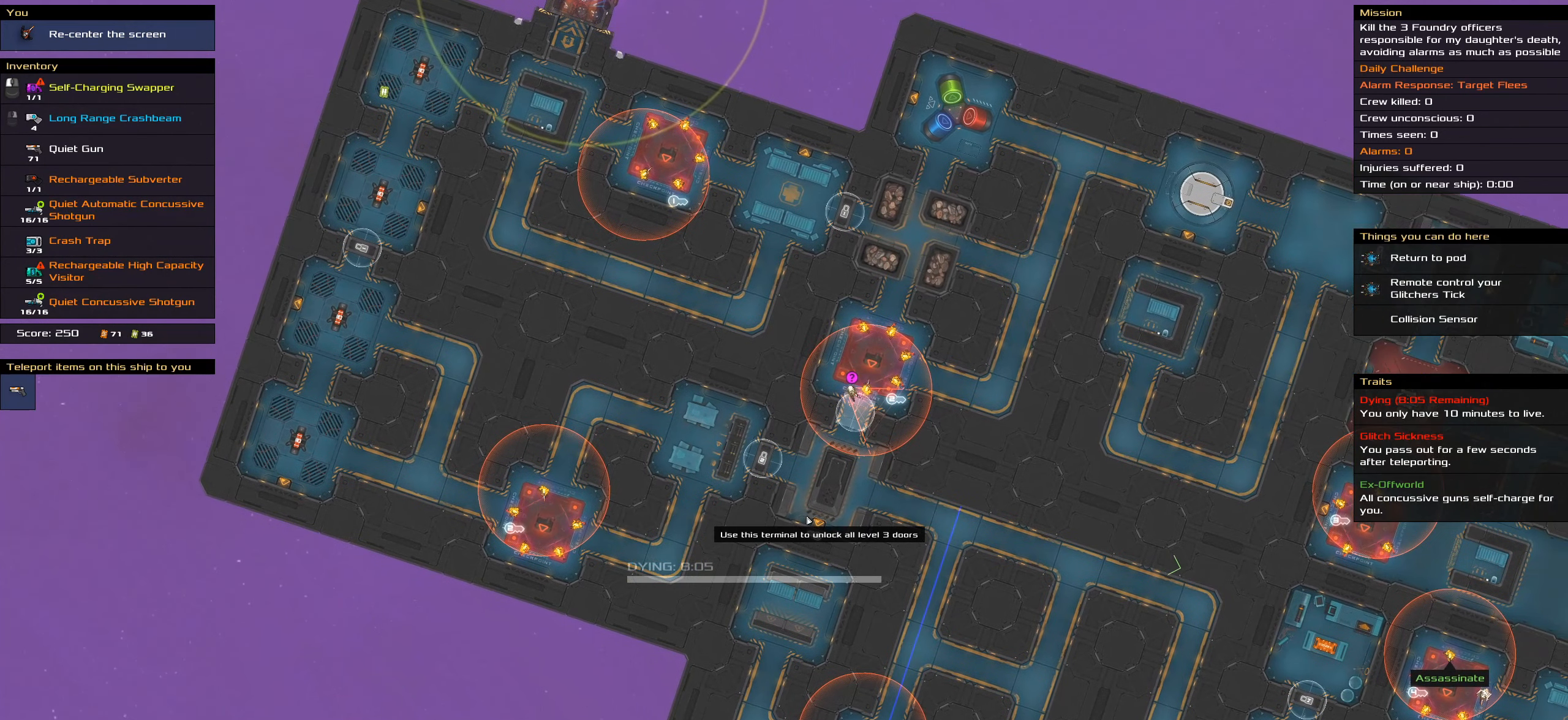
Gameplay with keyboard and mouse; each line is a JSON object with the keys and mouse buttons held at the frame after it. "events" lists presses ("down") and releases ("up") of ".", "/", "0", "1", "2", "3", "4", "5", "6", "7", "8", "9", "a", "alt_l", "alt_r", "b", "backslash", "backspace", "c", "caps_lock", "comma", "ctrl_l", "ctrl_r", "d", "down", "e", "equals", "f", "g", "h", "i", "j", "k", "l", "lbracket", "left", "m", "minus", "n", "o", "p", "q", "quote", "r", "rbracket", "return", "right", "s", "semicolon", "shift_l", "shift_r", "space", "super_l", "super_r", "t", "tab", "tilde", "u", "up", "v", "w", "x", "y", "z", "mouse_left", "mouse_wheel" and "mouse_right" between this image and that frame as [ms after this image, input, new state], when the widget could be followed in between. "mouse_left", "mouse_wheel", "mouse_right" = the "left", "wheel", "right" buttons of the "mouse" list. No other keys are recorded. "wheel" means that the mouse wheel is clicked or scrolled. Not read: mouse_move.
{"keys": [], "mouse": [], "events": []}
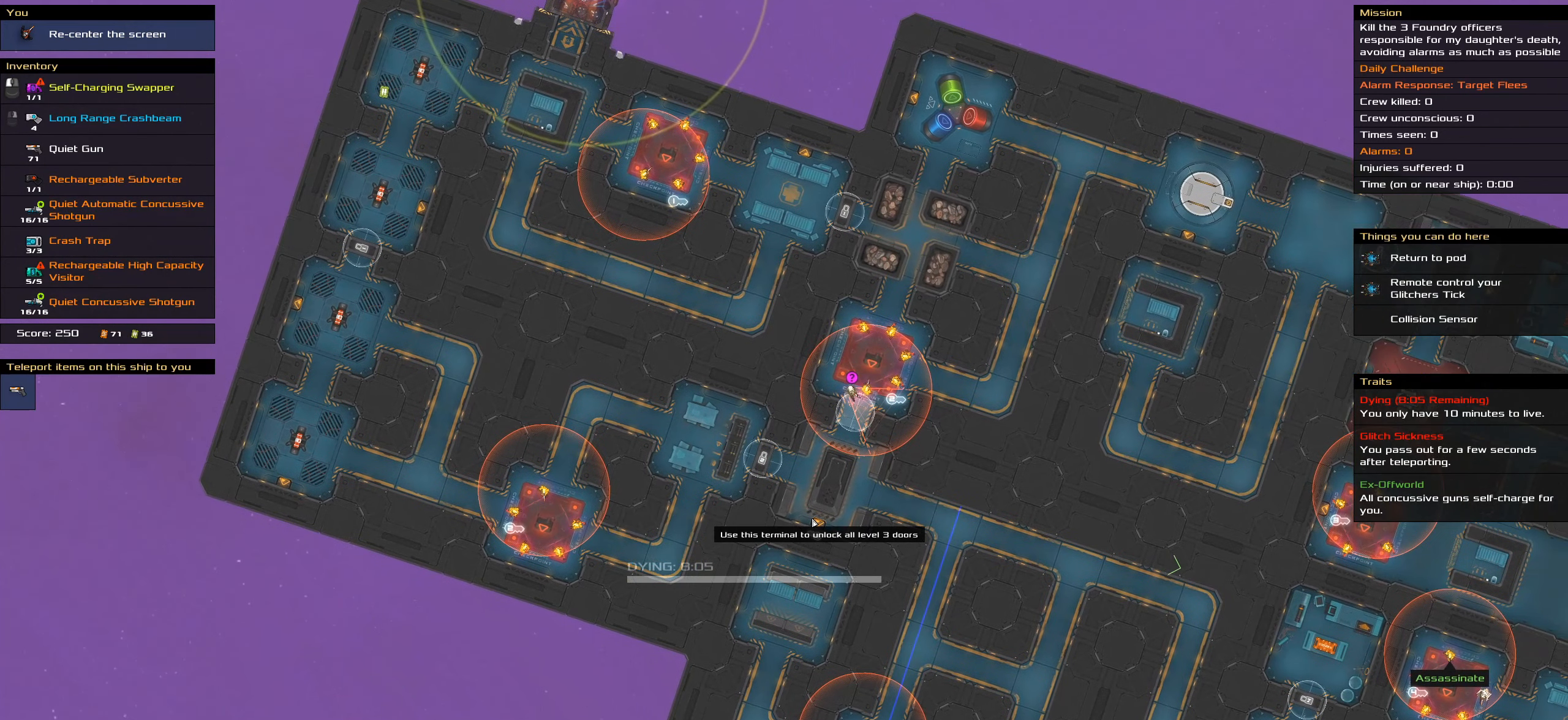
{"keys": [], "mouse": [], "events": []}
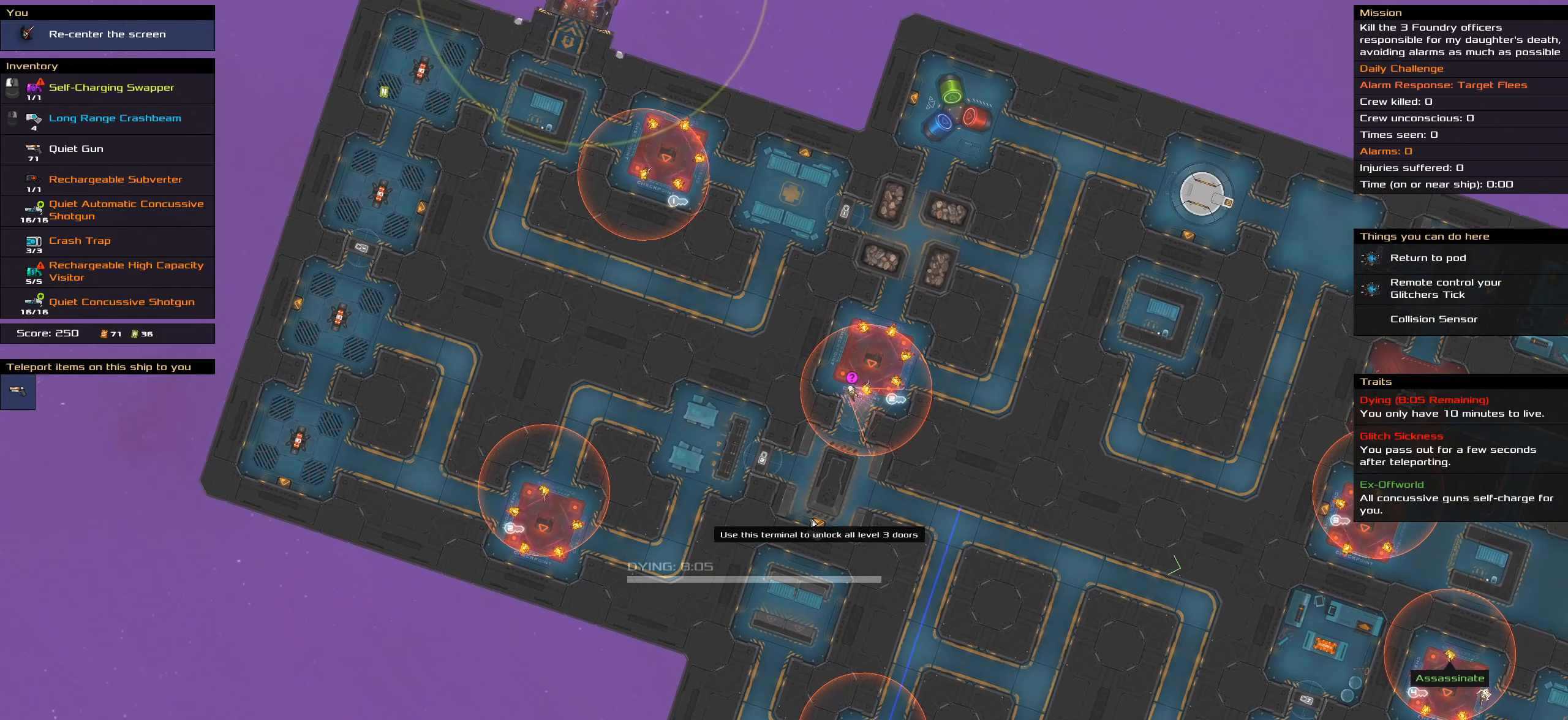
{"keys": ["shift_l"], "mouse": [], "events": [[233, "shift_l", "down"]]}
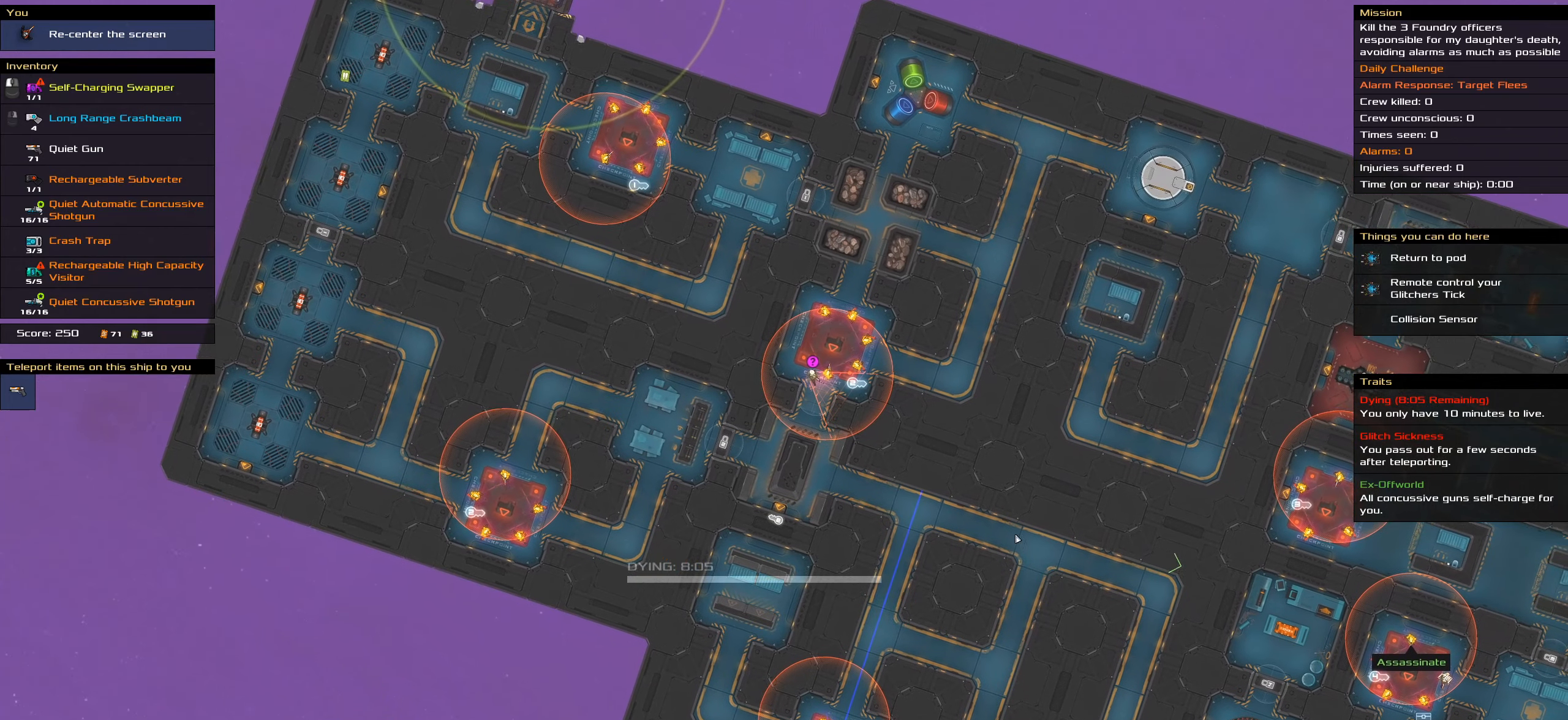
{"keys": ["shift_l"], "mouse": [], "events": [[167, "shift_l", "up"], [350, "shift_l", "down"]]}
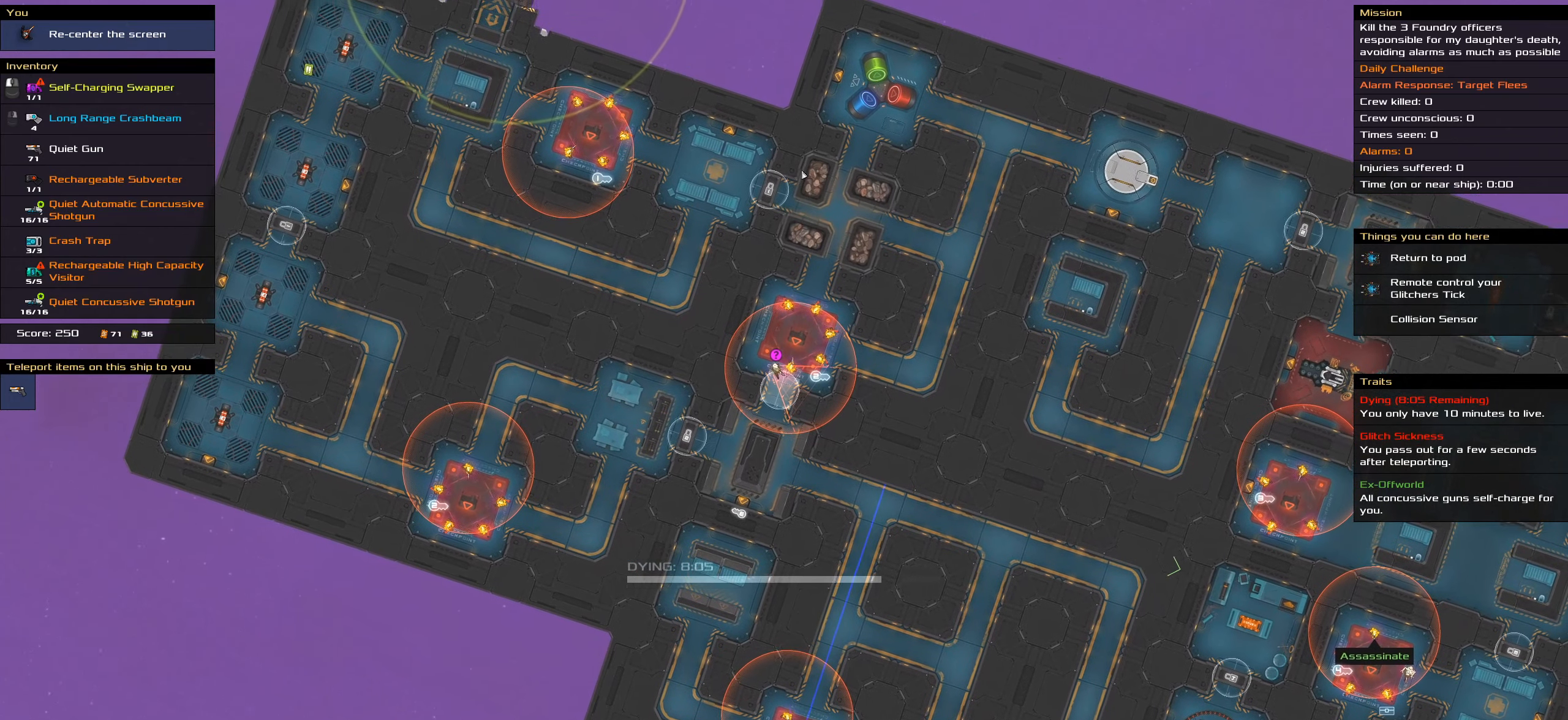
{"keys": [], "mouse": [], "events": [[217, "shift_l", "up"]]}
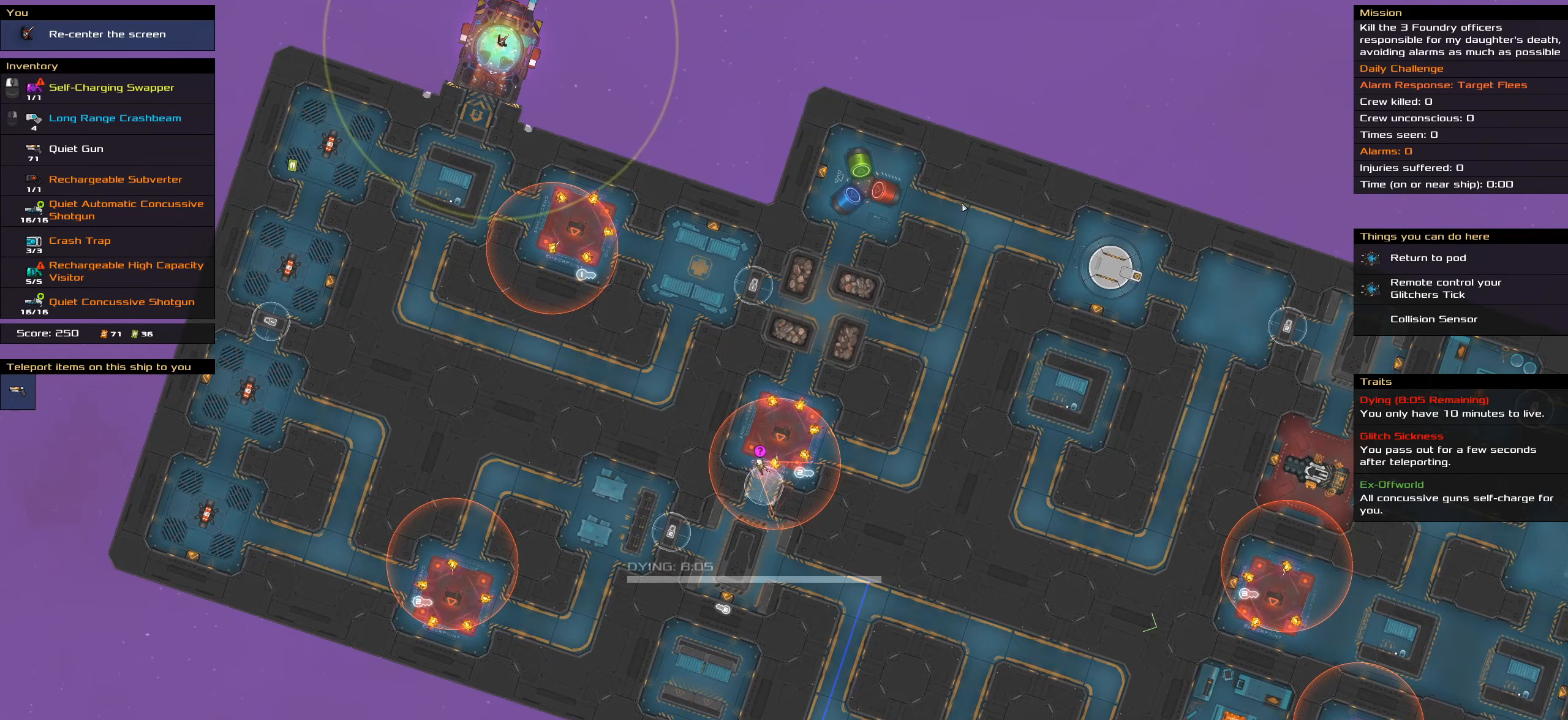
{"keys": [], "mouse": [], "events": [[100, "shift_l", "down"], [333, "shift_l", "up"]]}
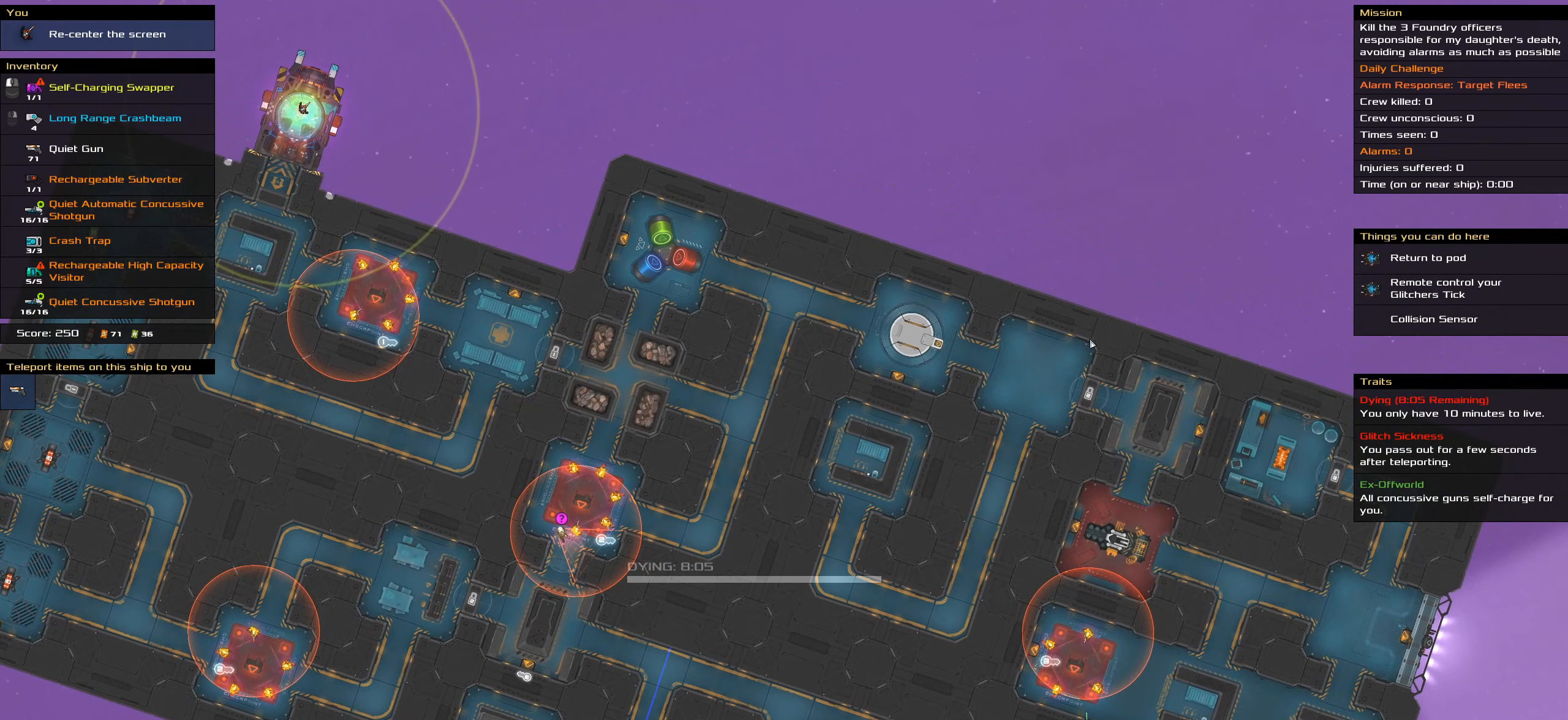
{"keys": [], "mouse": [], "events": []}
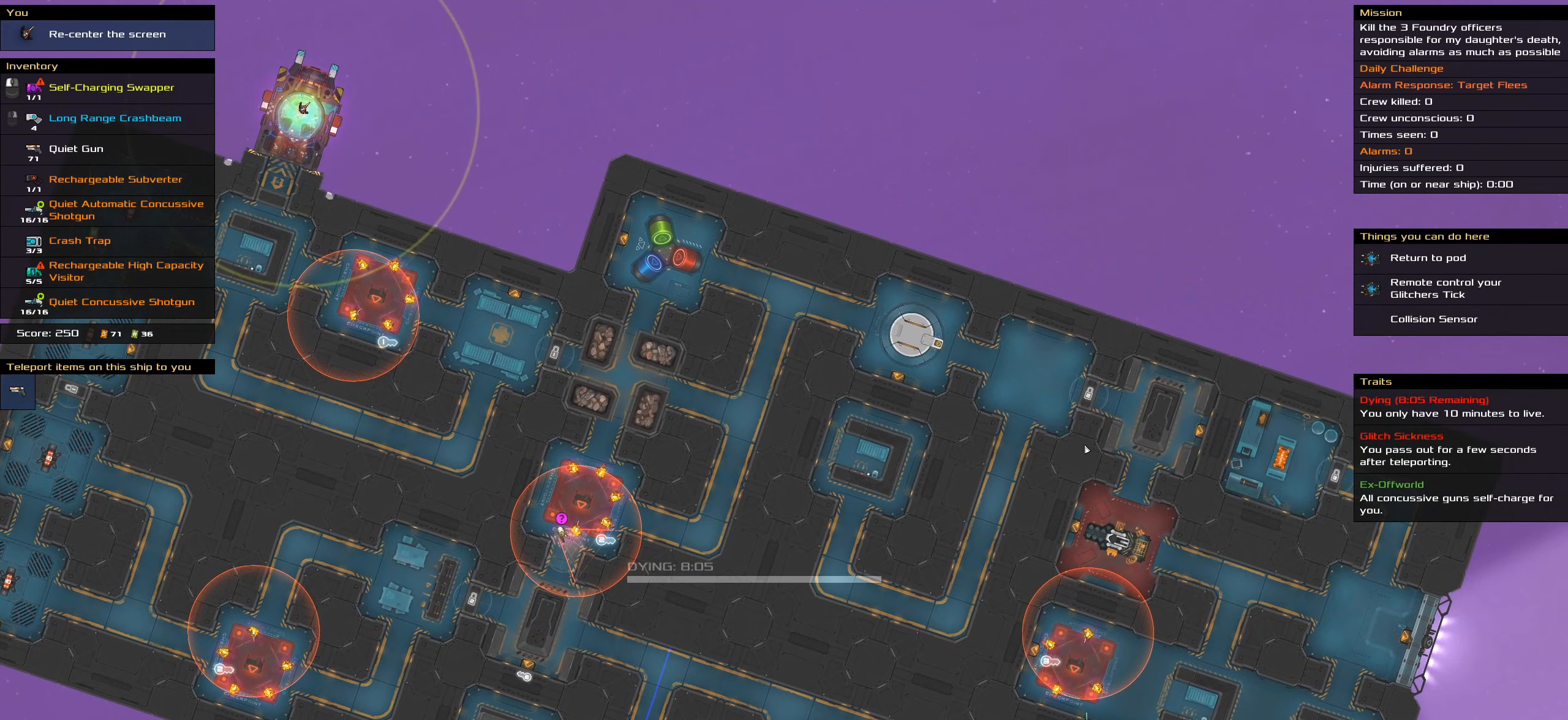
{"keys": ["shift_l"], "mouse": [], "events": [[167, "shift_l", "down"]]}
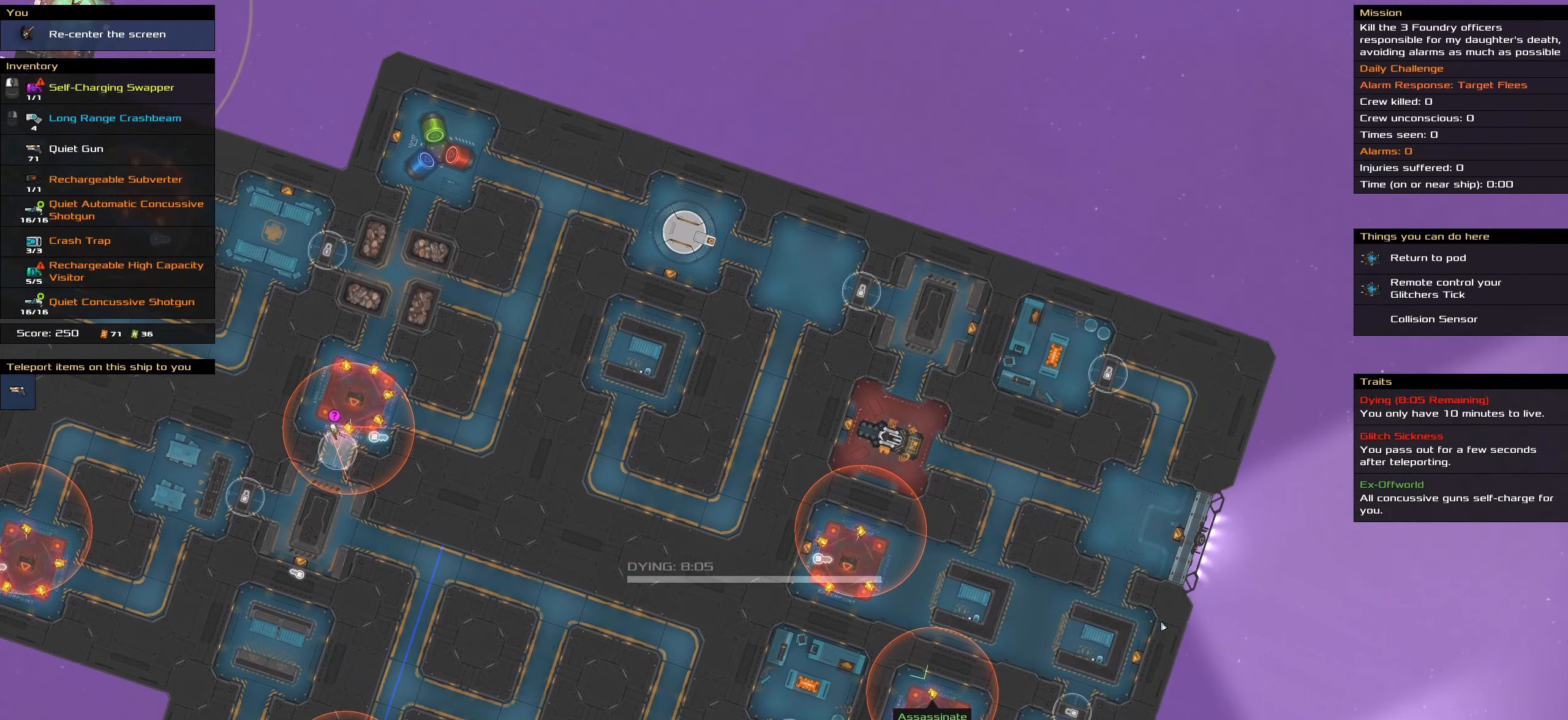
{"keys": [], "mouse": [], "events": [[50, "shift_l", "up"]]}
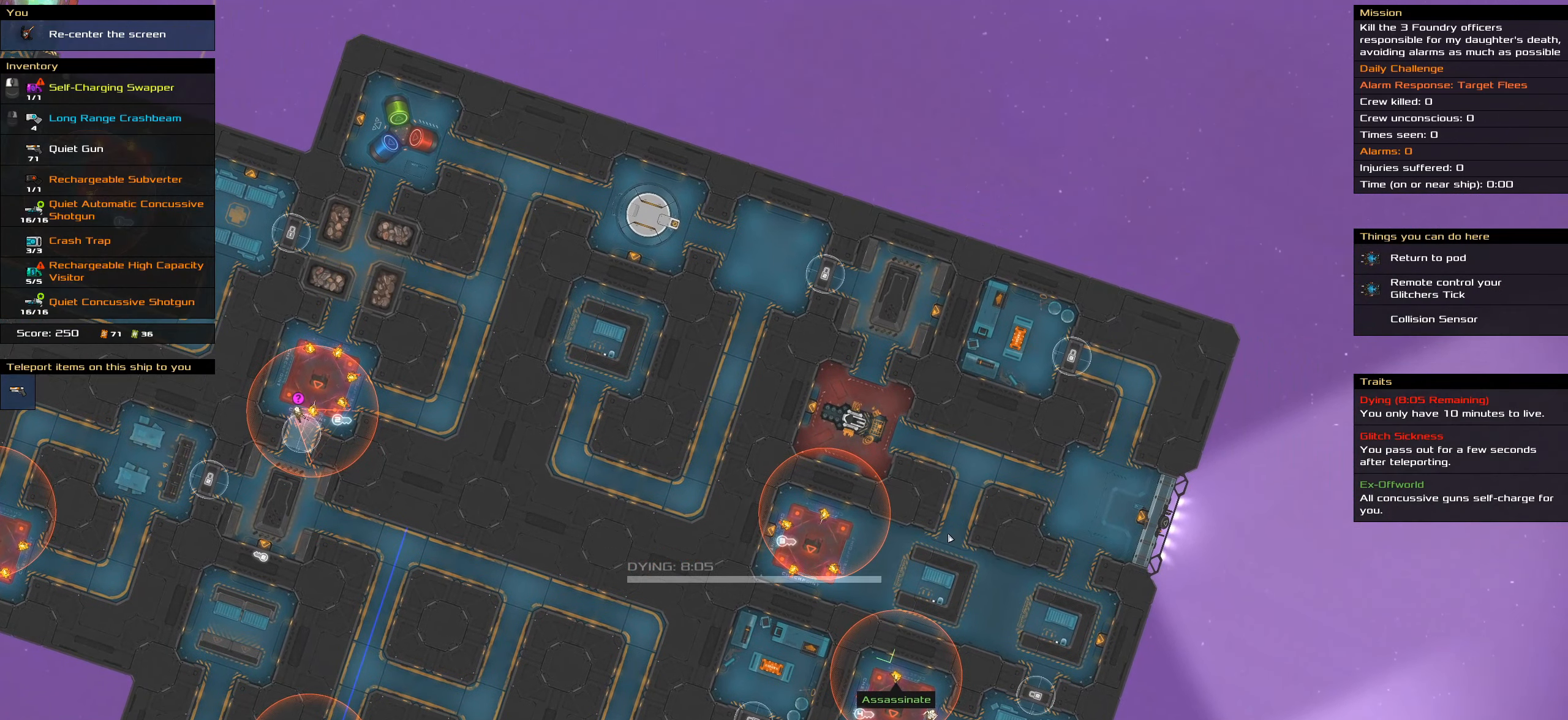
{"keys": ["shift_l"], "mouse": [], "events": [[350, "shift_l", "down"]]}
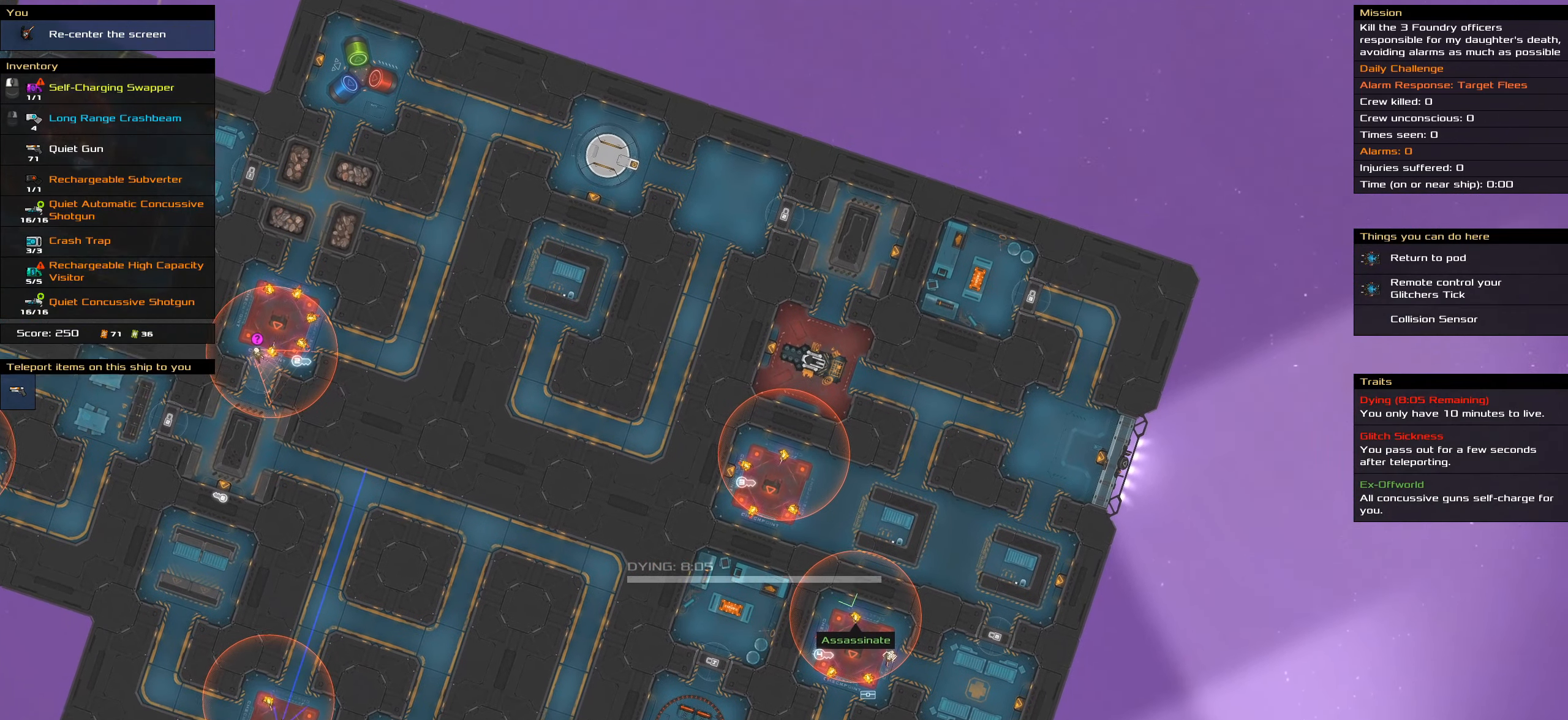
{"keys": [], "mouse": [], "events": [[133, "shift_l", "up"]]}
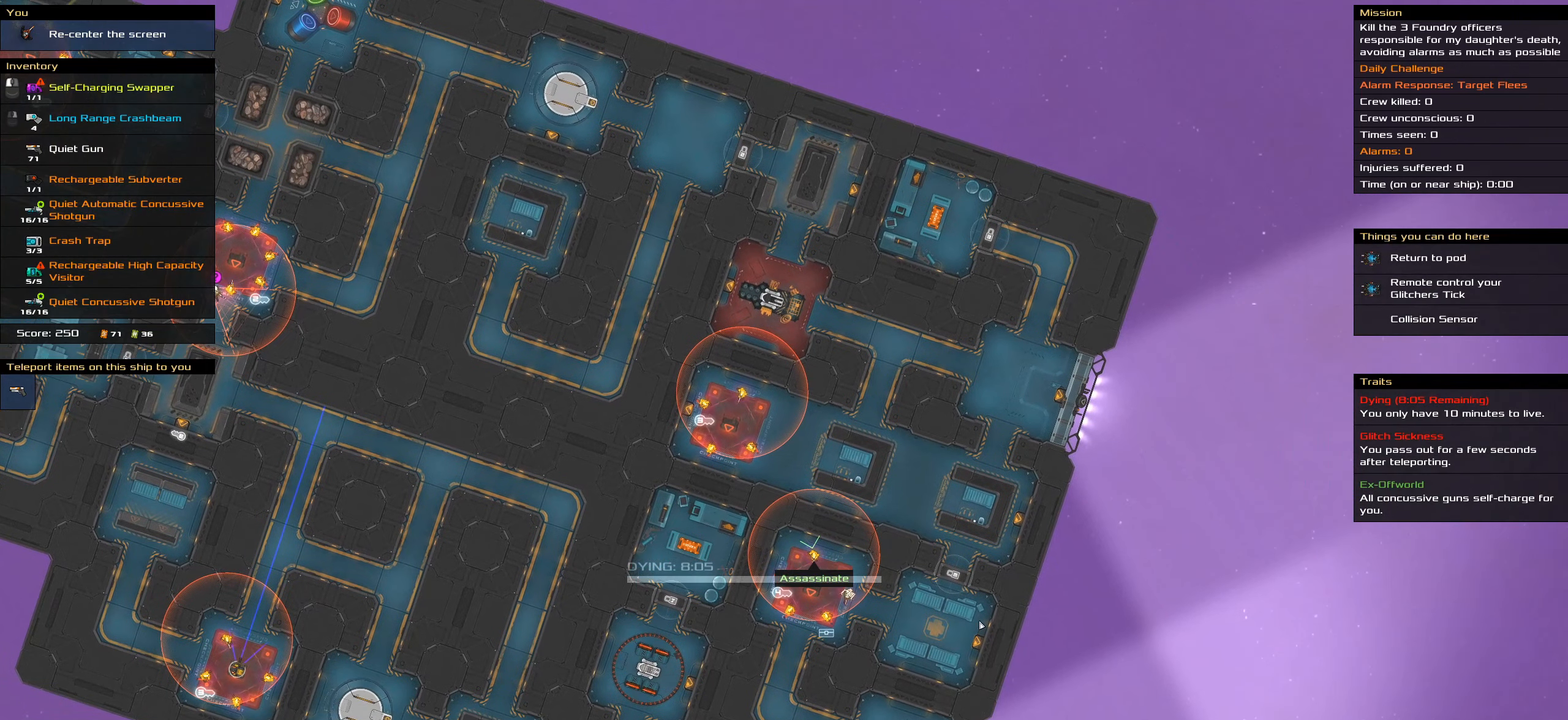
{"keys": [], "mouse": [], "events": [[283, "mouse_wheel", "down"], [334, "mouse_wheel", "up"]]}
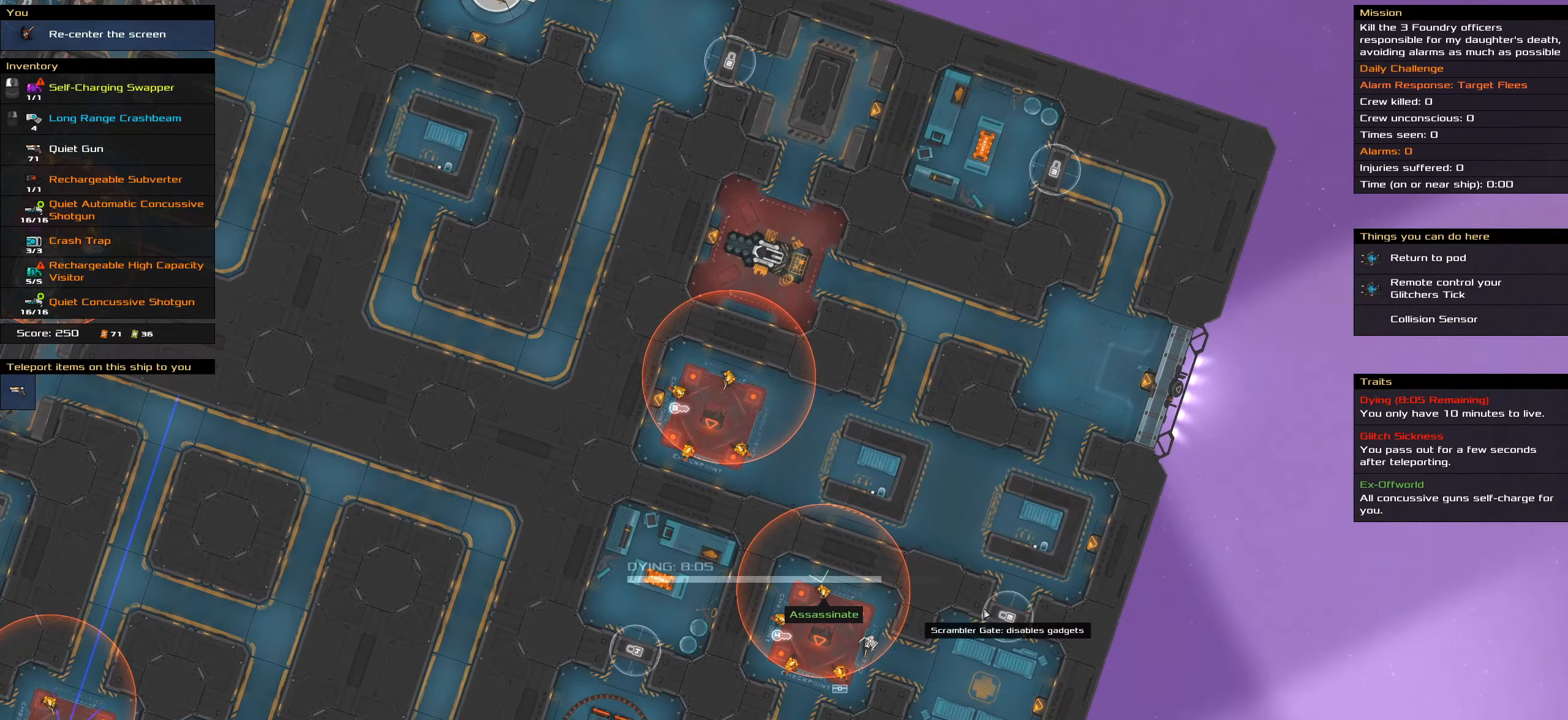
{"keys": [], "mouse": [], "events": []}
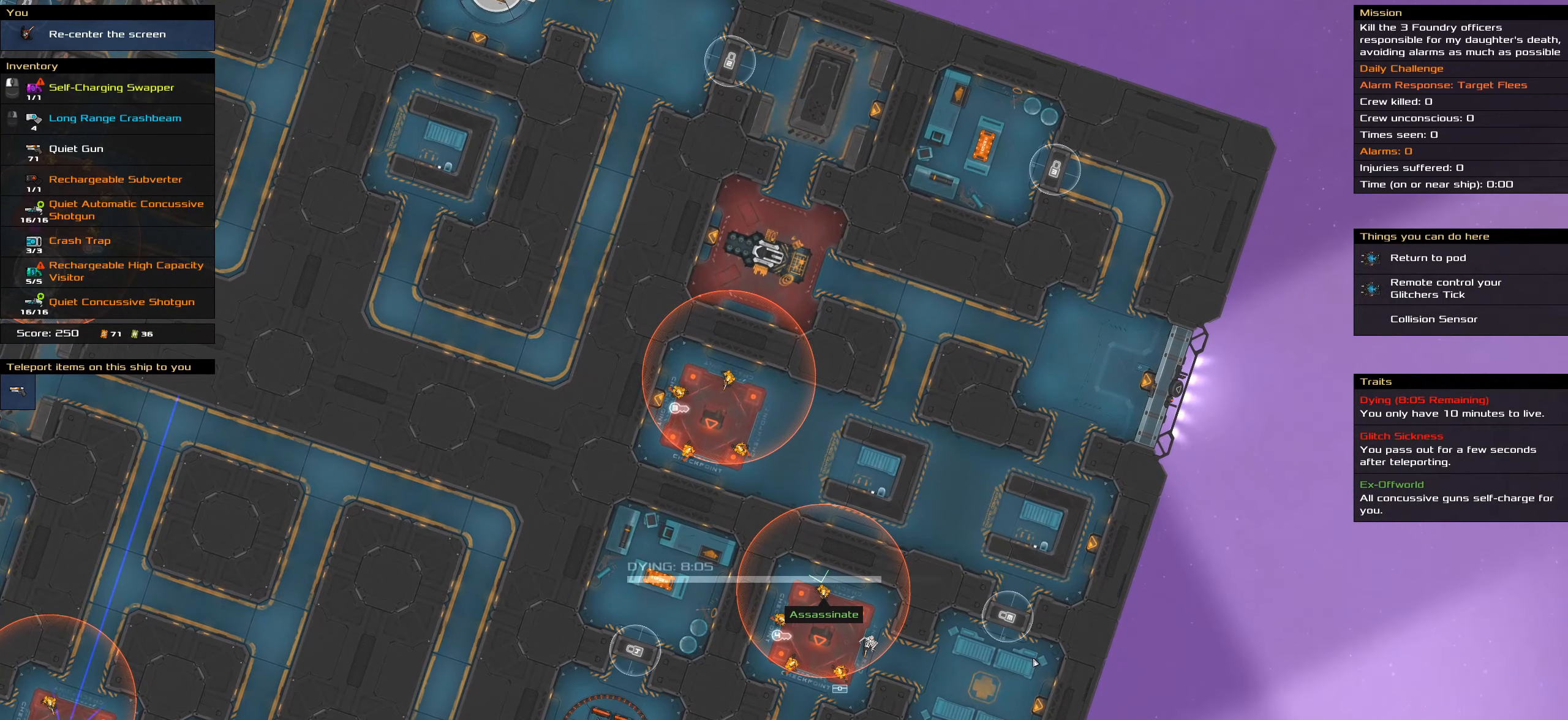
{"keys": [], "mouse": ["wheel"], "events": [[466, "mouse_wheel", "down"]]}
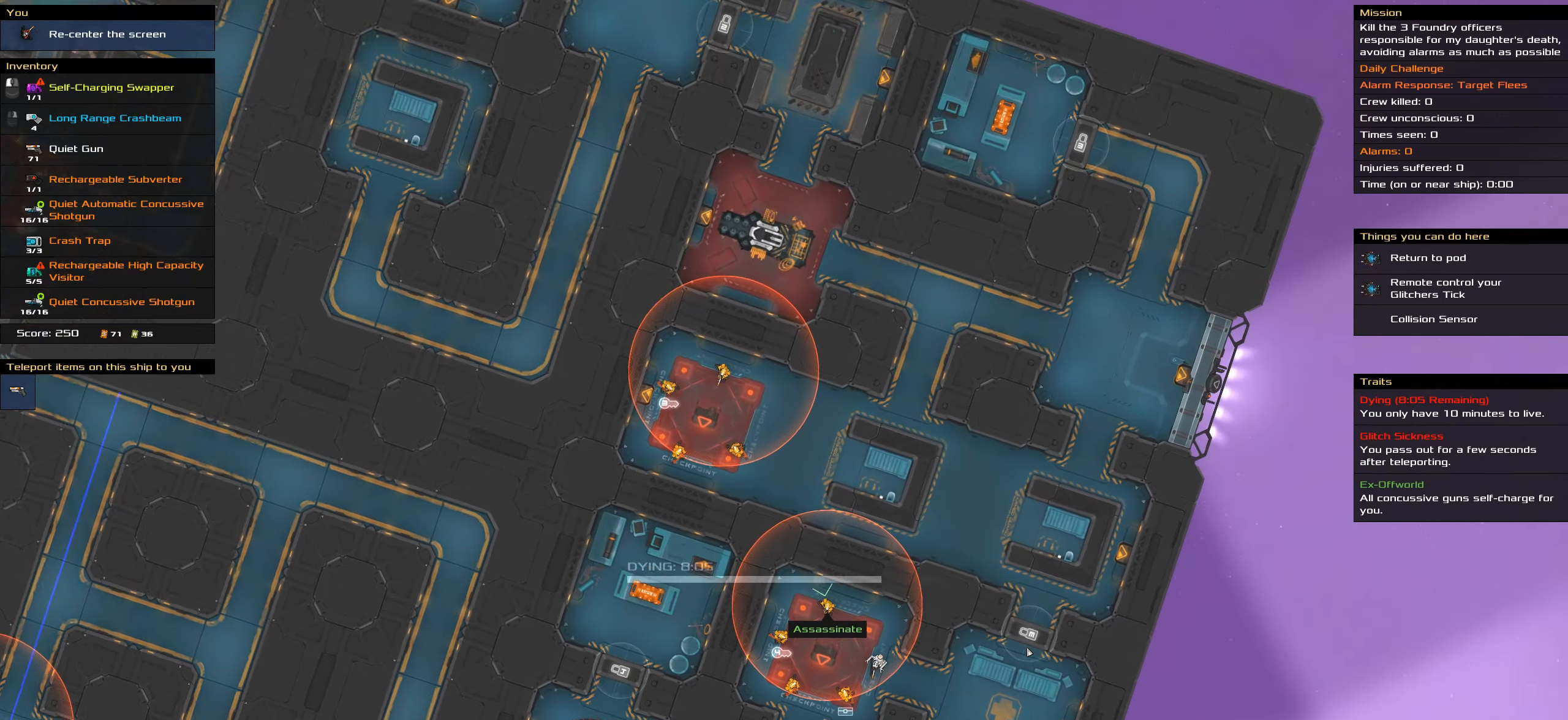
{"keys": [], "mouse": [], "events": [[16, "mouse_wheel", "up"]]}
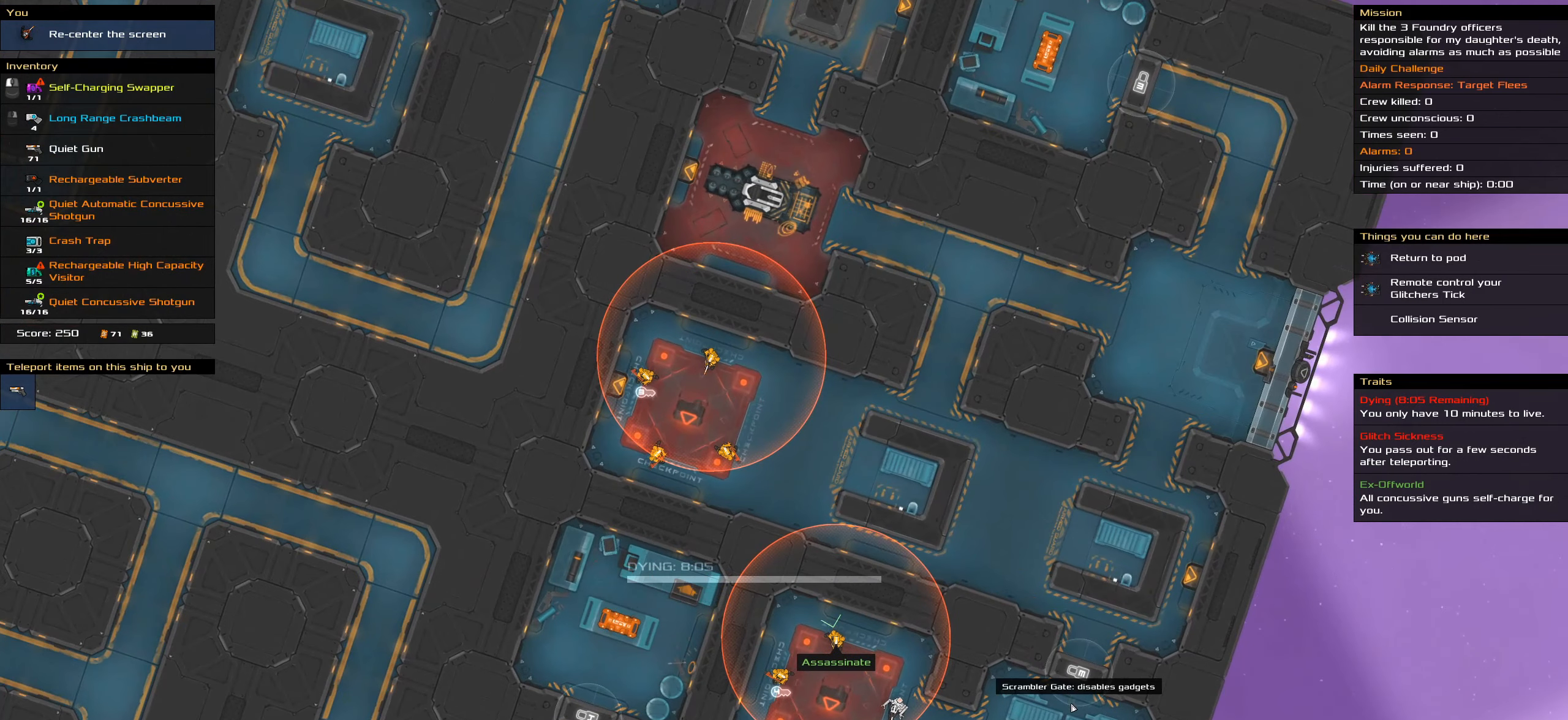
{"keys": ["shift_l"], "mouse": [], "events": [[450, "shift_l", "down"]]}
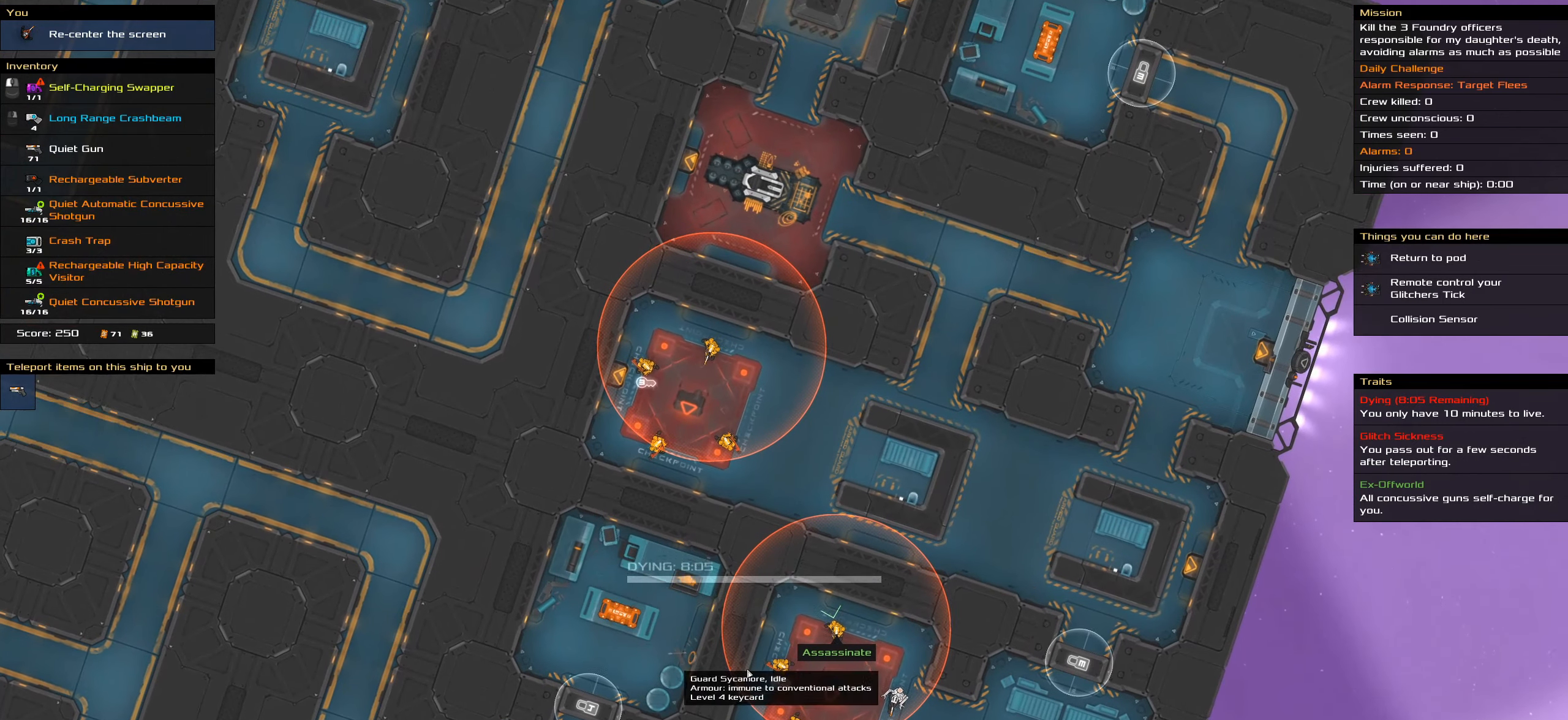
{"keys": ["shift_l"], "mouse": ["wheel"], "events": [[466, "mouse_wheel", "down"]]}
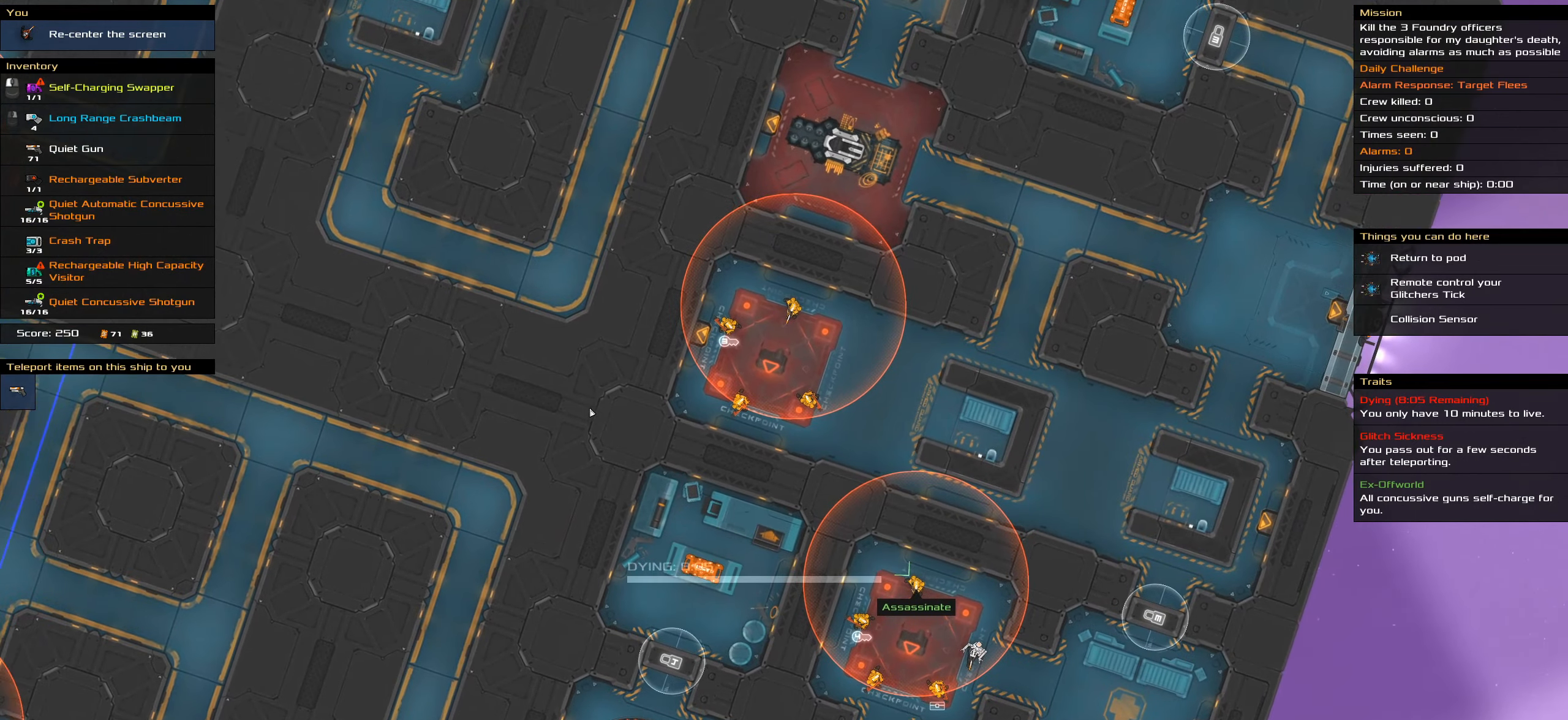
{"keys": ["shift_l"], "mouse": [], "events": [[116, "mouse_wheel", "up"]]}
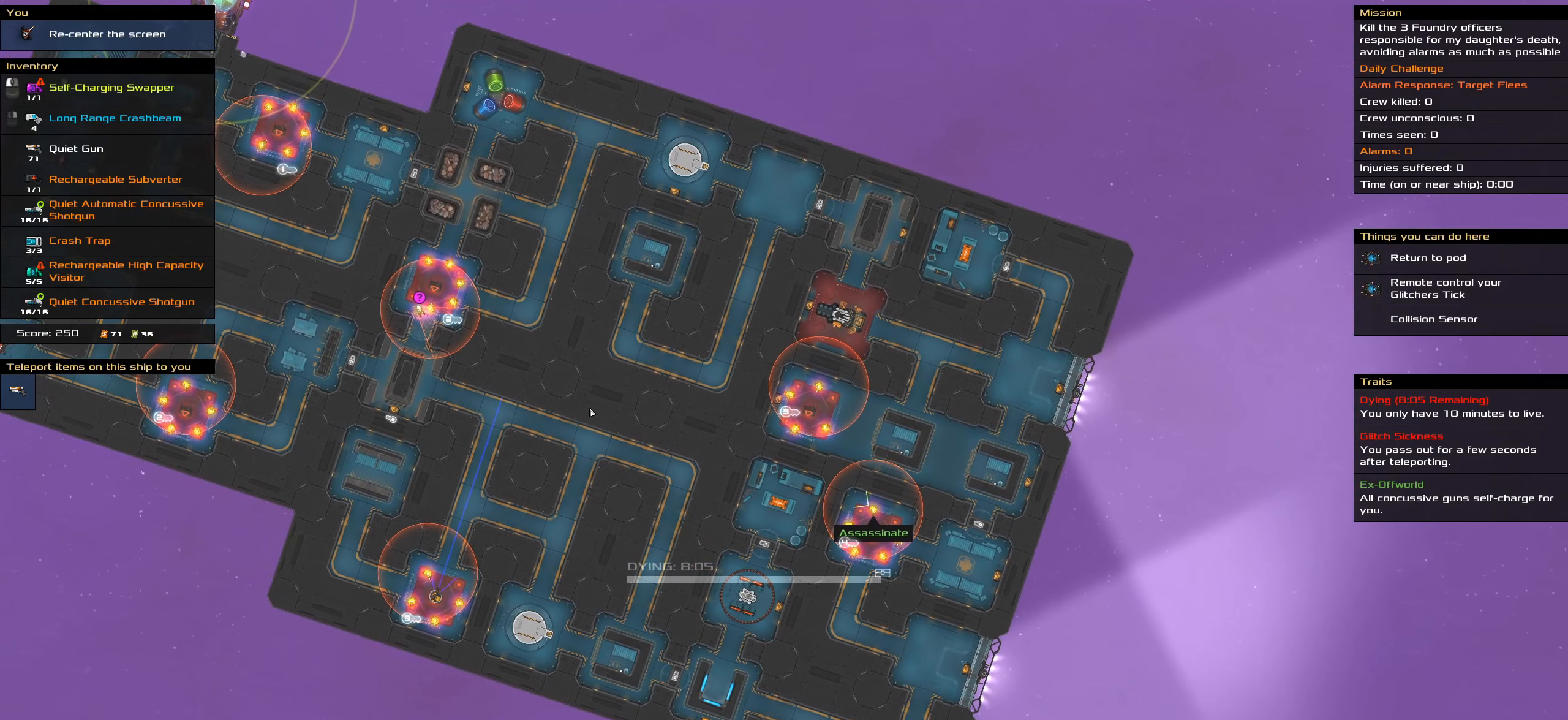
{"keys": ["shift_l"], "mouse": [], "events": []}
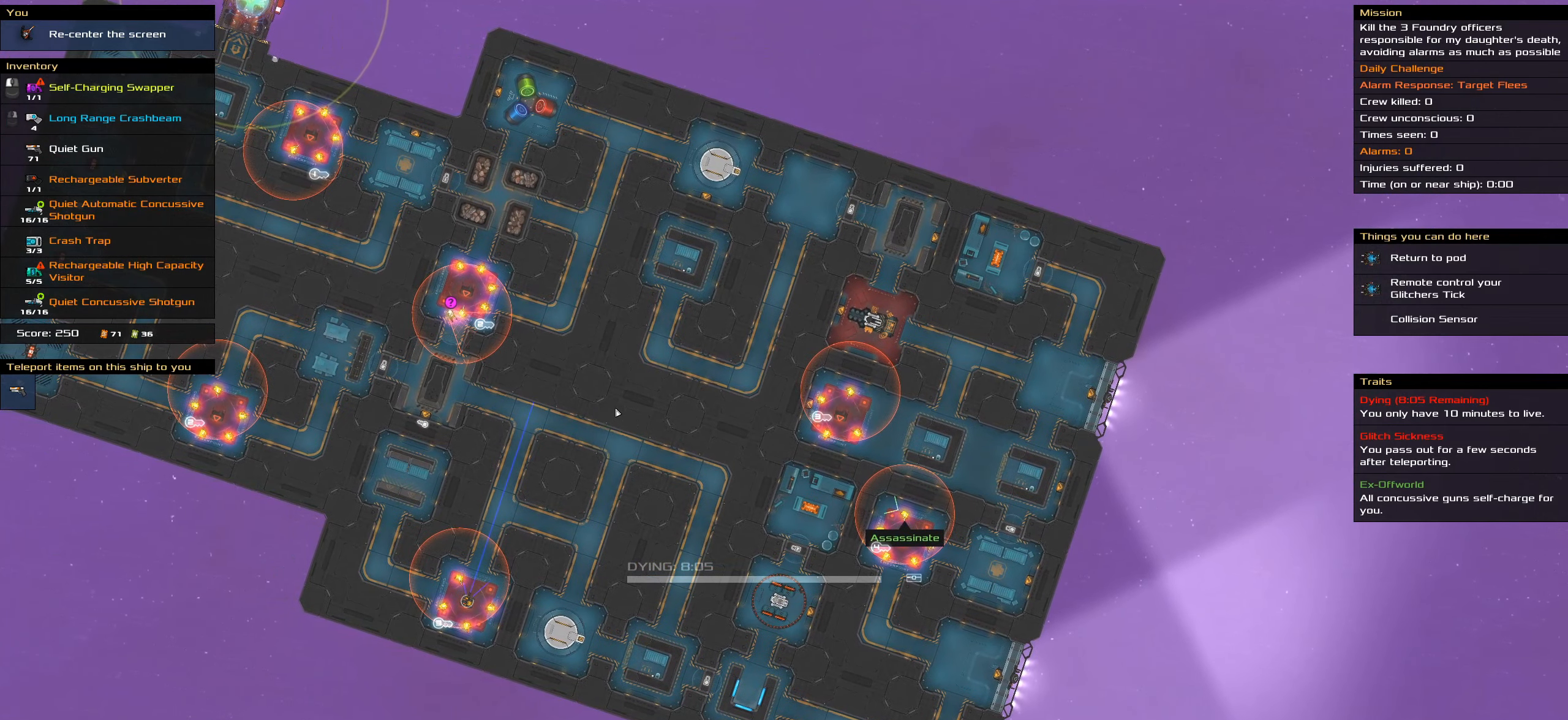
{"keys": ["shift_l"], "mouse": [], "events": []}
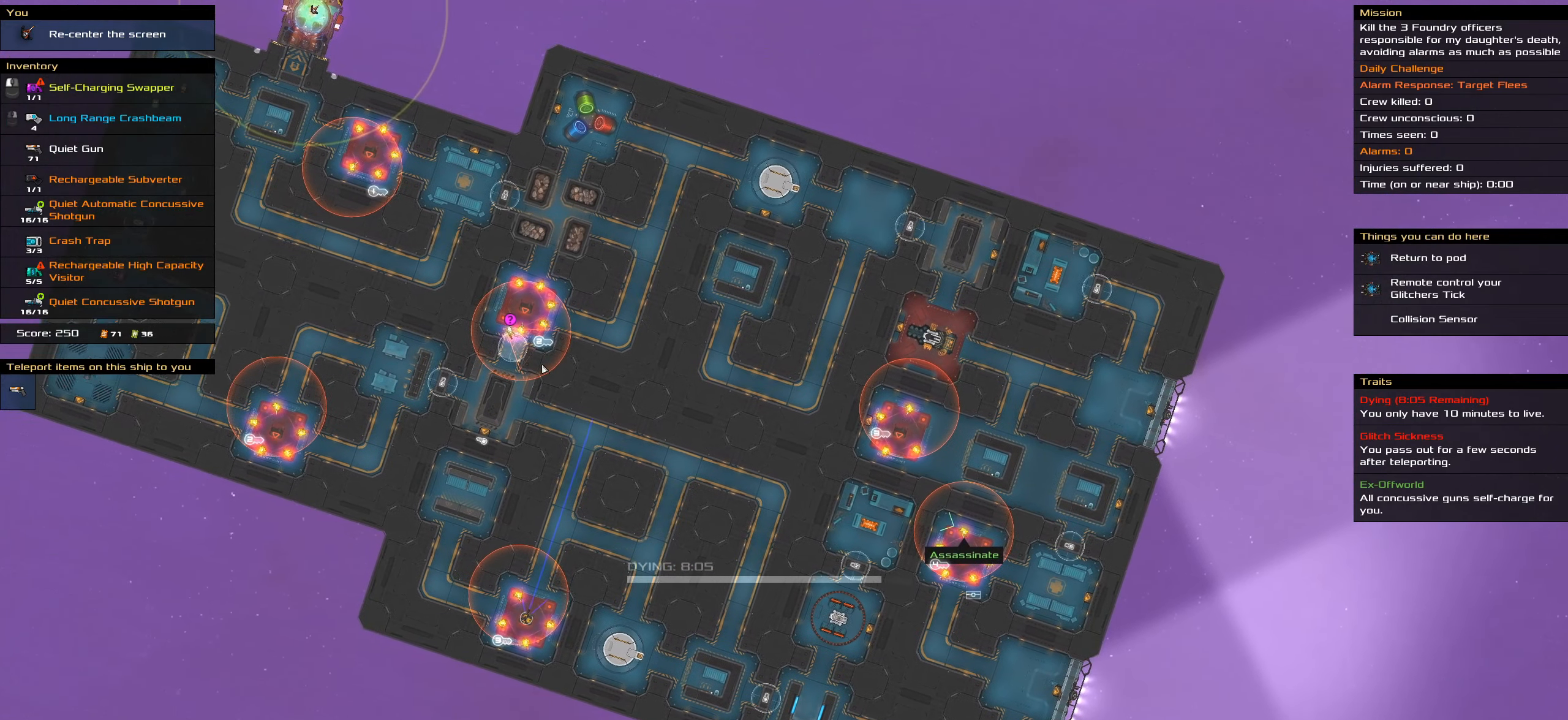
{"keys": ["shift_l"], "mouse": [], "events": []}
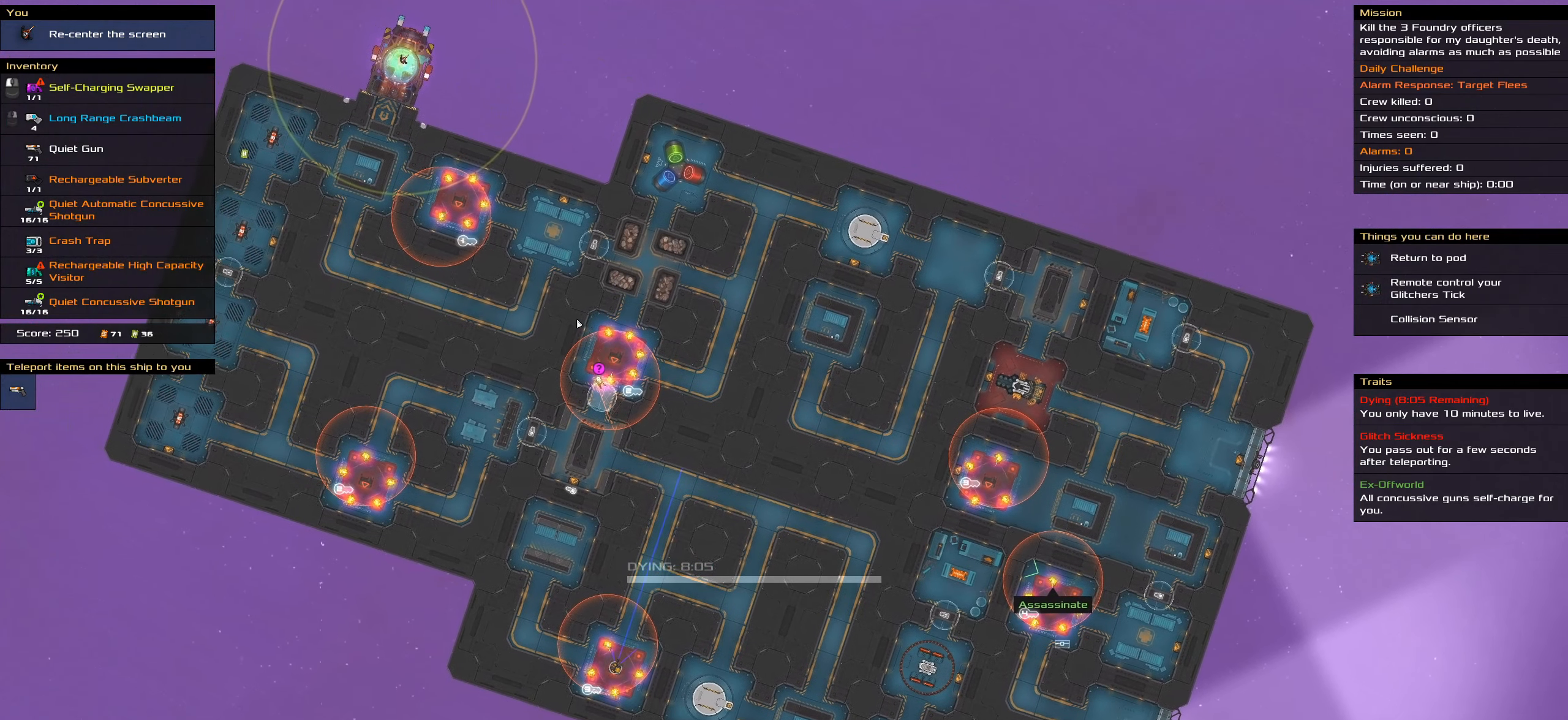
{"keys": ["shift_l"], "mouse": [], "events": []}
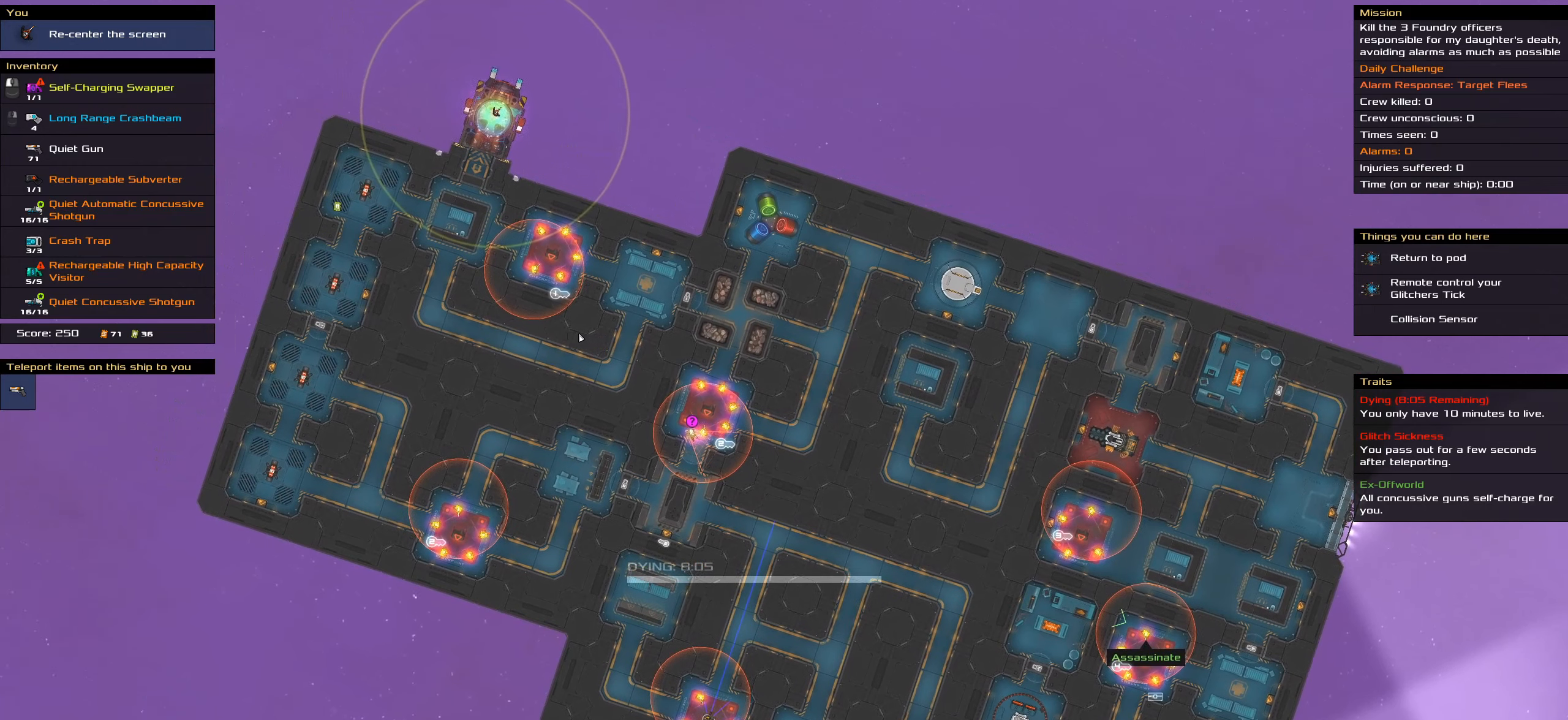
{"keys": [], "mouse": [], "events": [[266, "shift_l", "up"]]}
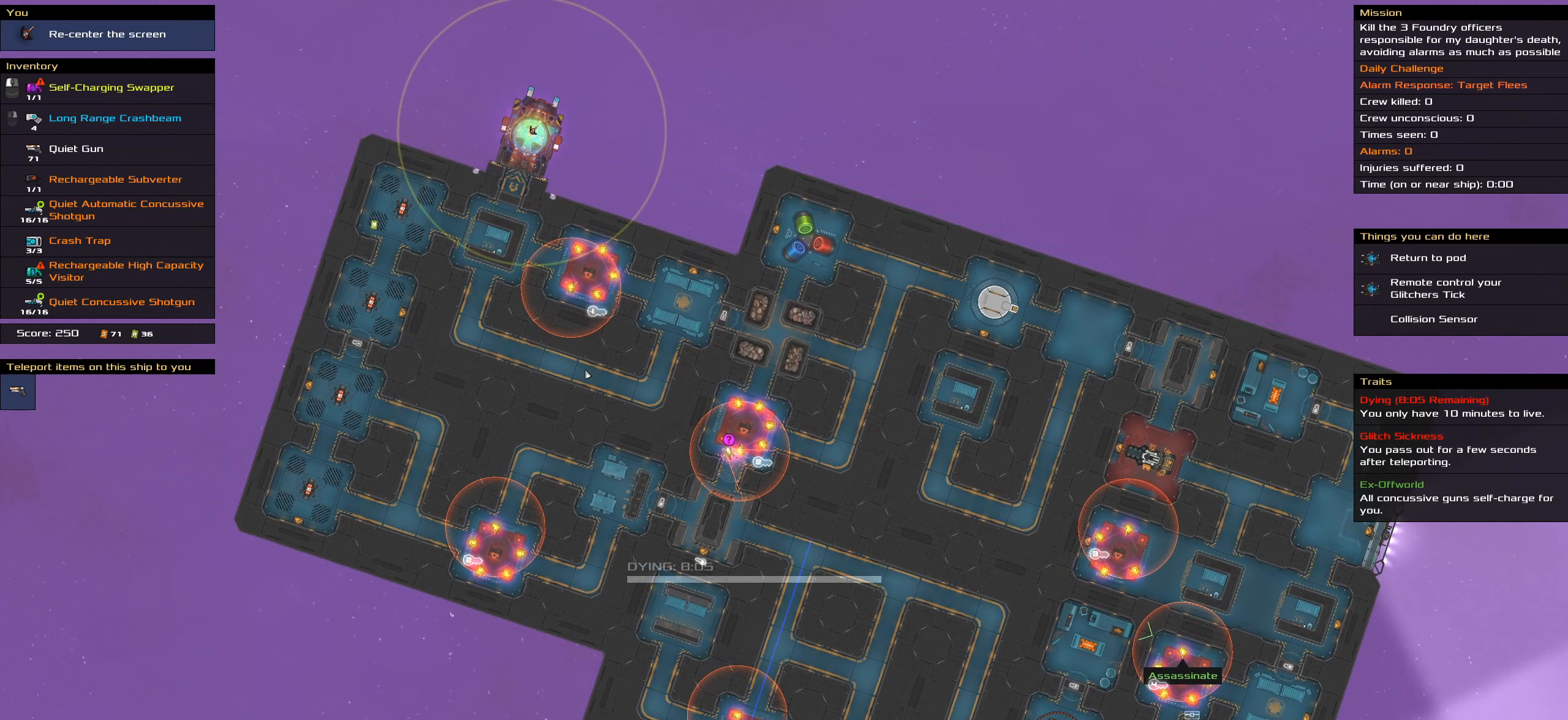
{"keys": [], "mouse": [], "events": []}
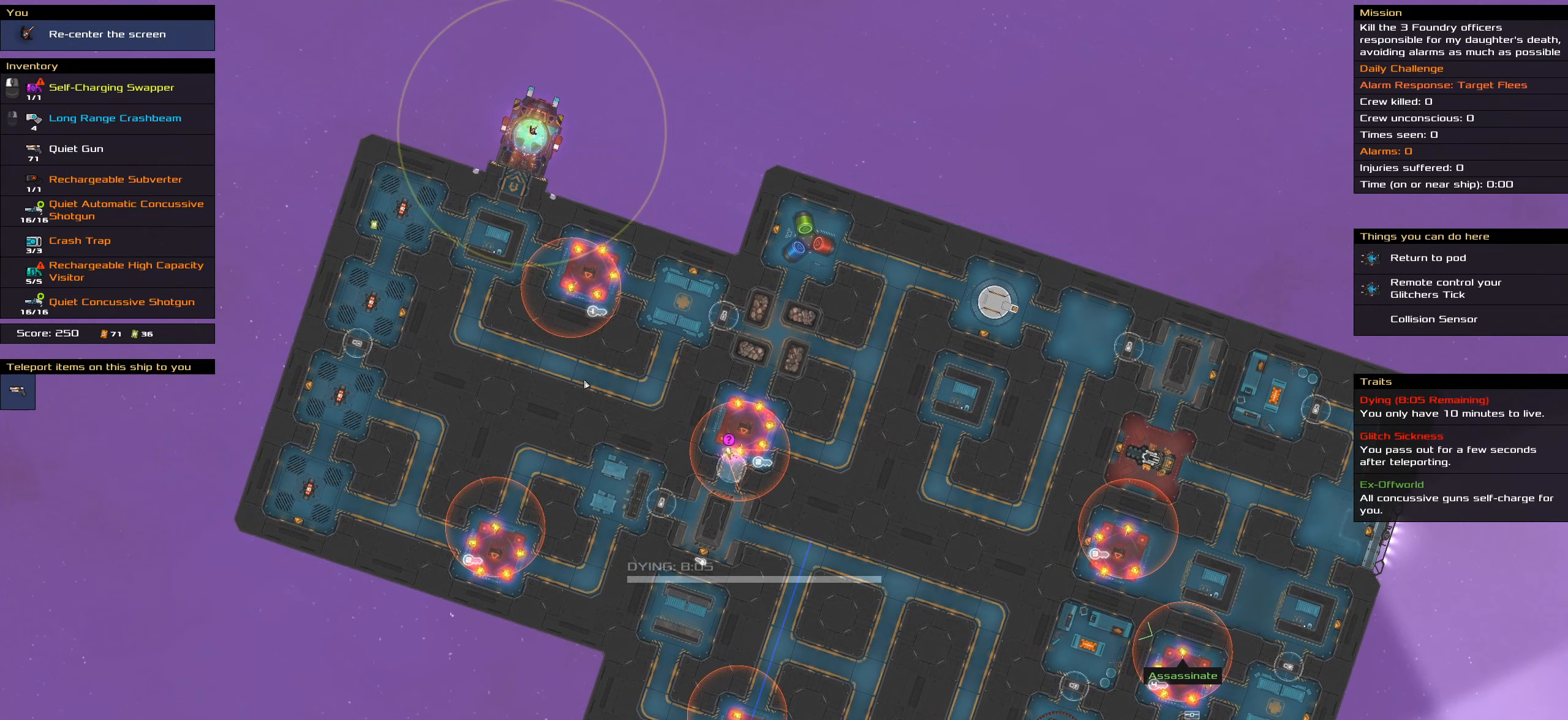
{"keys": [], "mouse": [], "events": []}
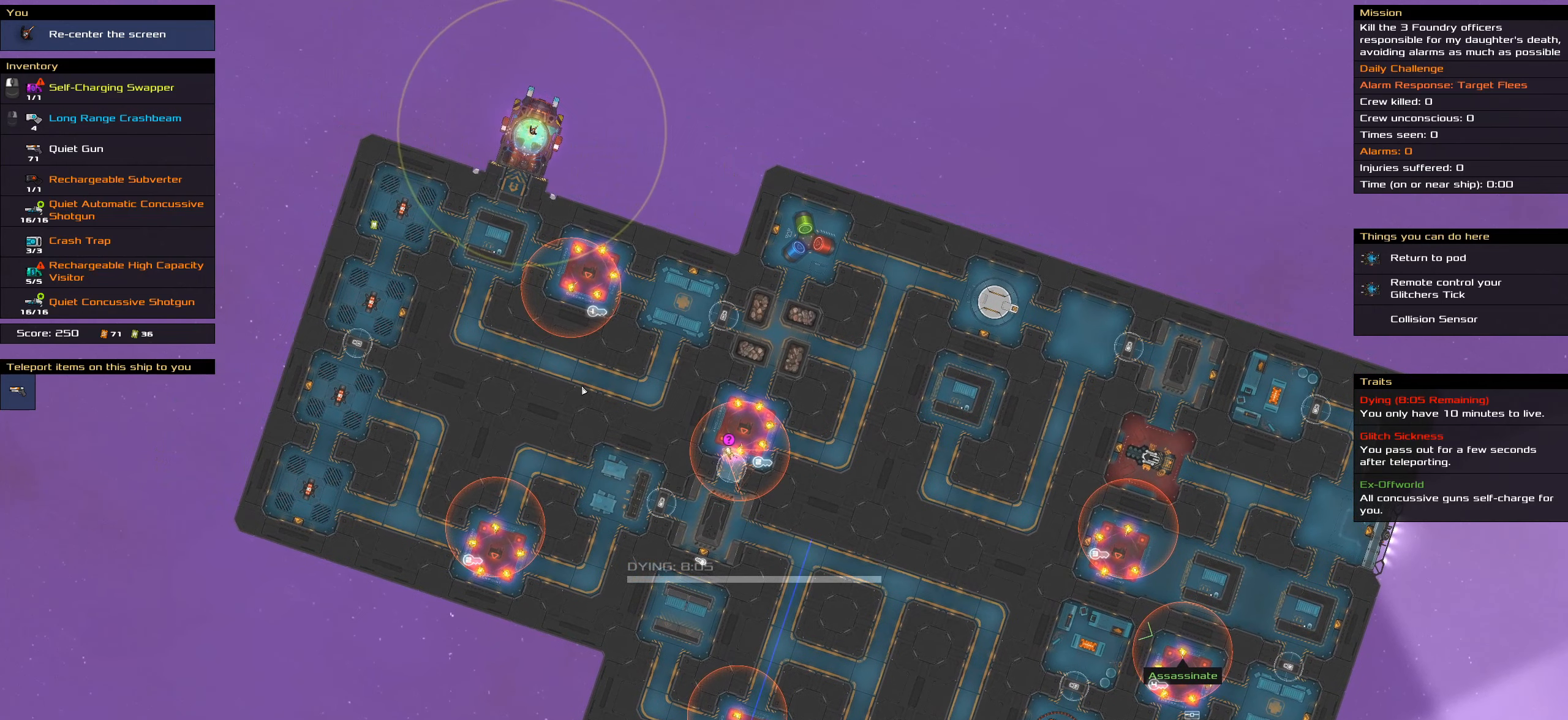
{"keys": [], "mouse": [], "events": []}
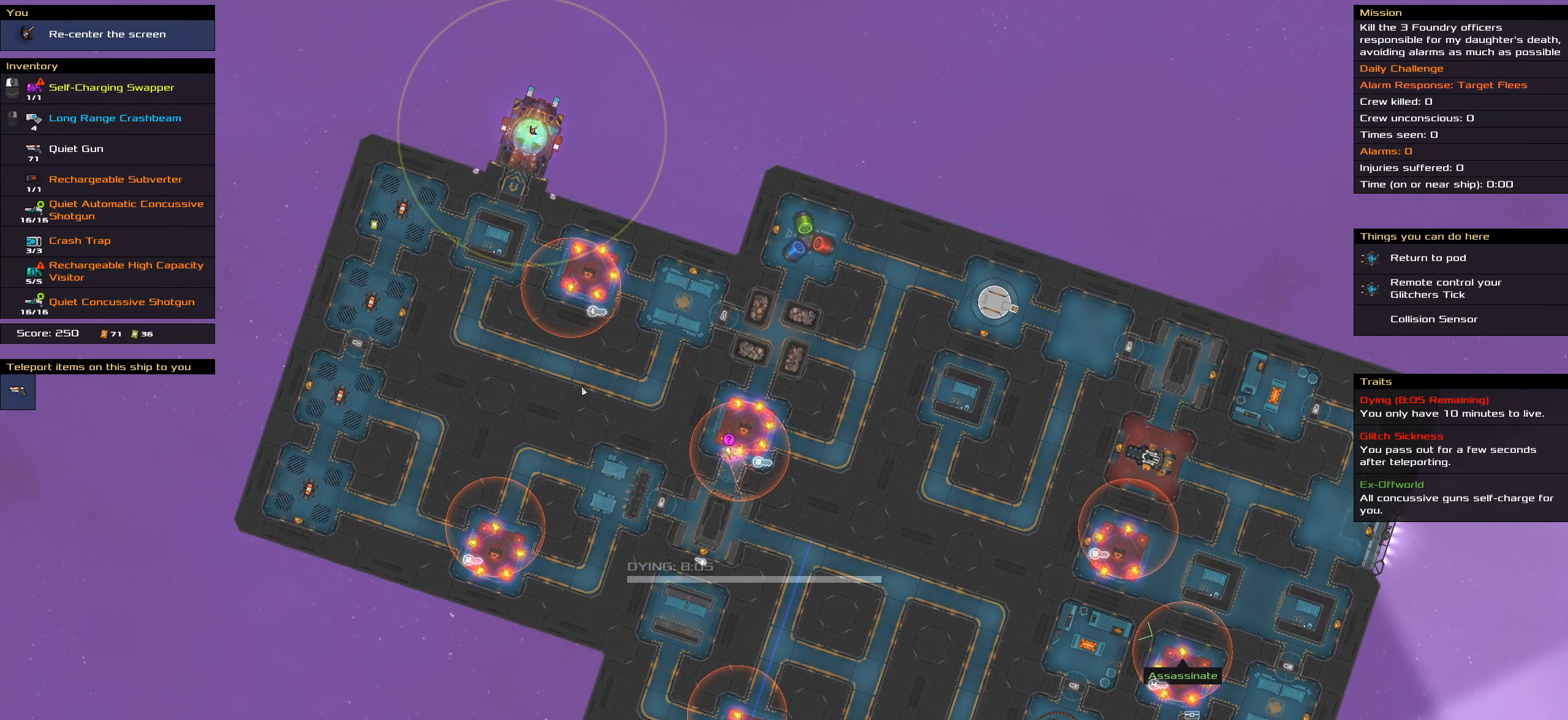
{"keys": [], "mouse": [], "events": []}
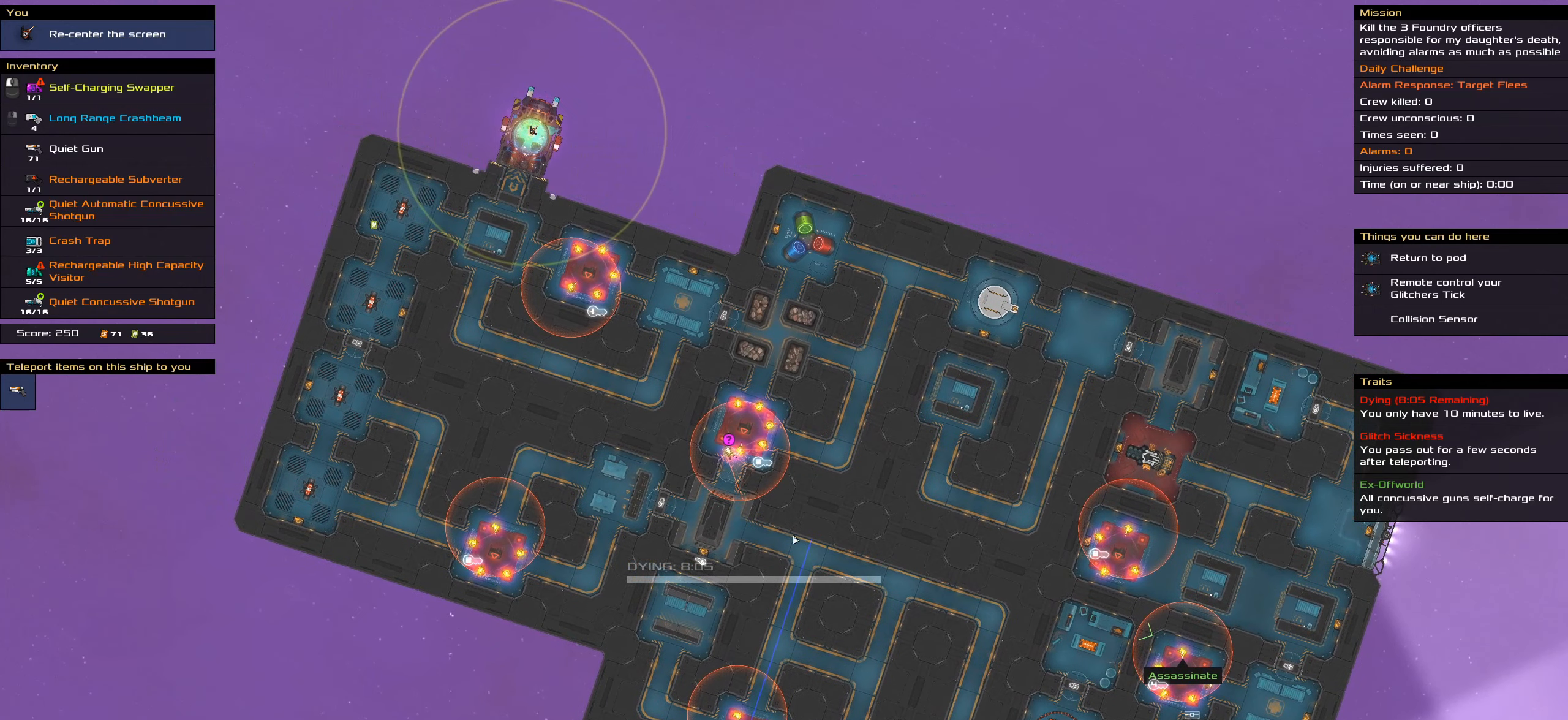
{"keys": ["shift_l"], "mouse": [], "events": [[66, "shift_l", "down"]]}
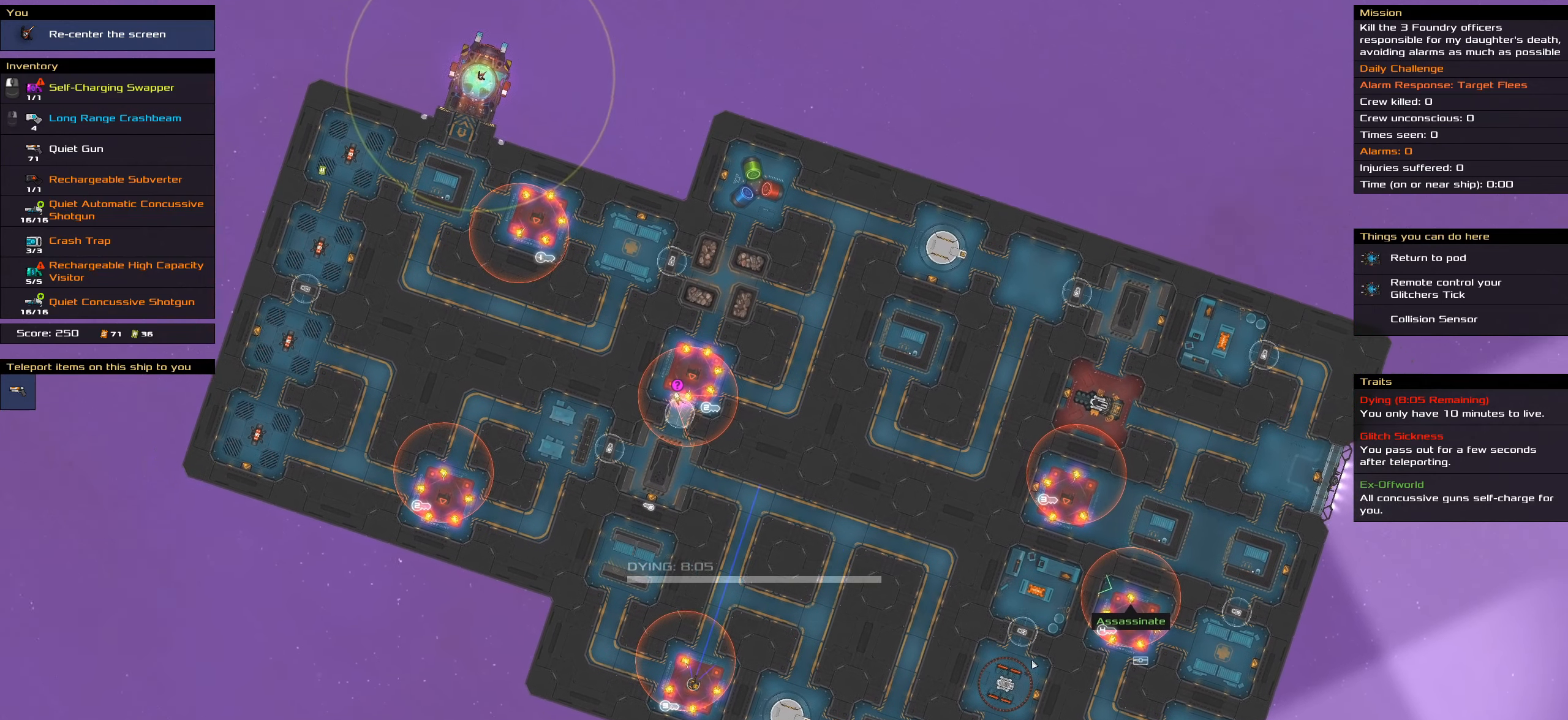
{"keys": [], "mouse": [], "events": [[316, "shift_l", "up"]]}